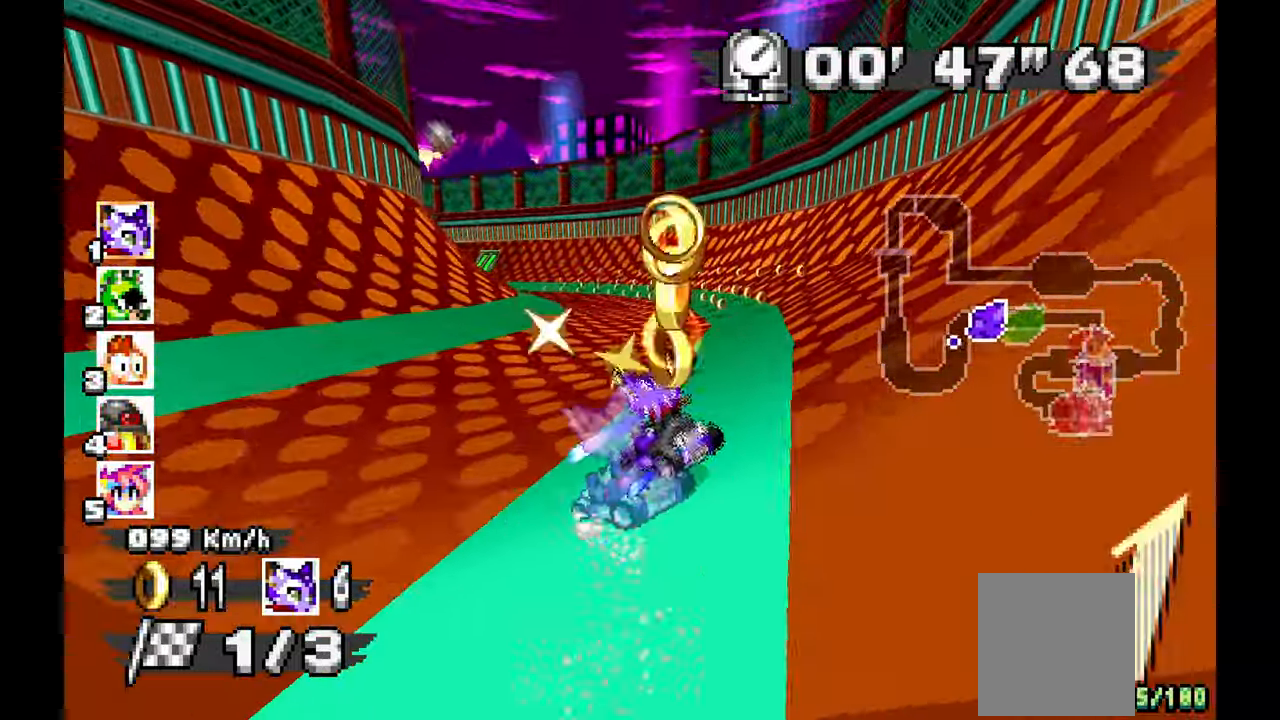
Gameplay with a controller (Xbox layout); each line is a JSON object with the inputs held at the frame after it (dt_ms = milliseconds from this image to that frame). "events" lists button and stick changes between this image and that frame as [ms after this image, input, new state], when the widget could be followed in between. Not read: HOME L1 L2 L3 R2 R3 START X Y.
{"dt_ms": 500, "buttons": ["A", "R1"], "left_stick": "right", "events": []}
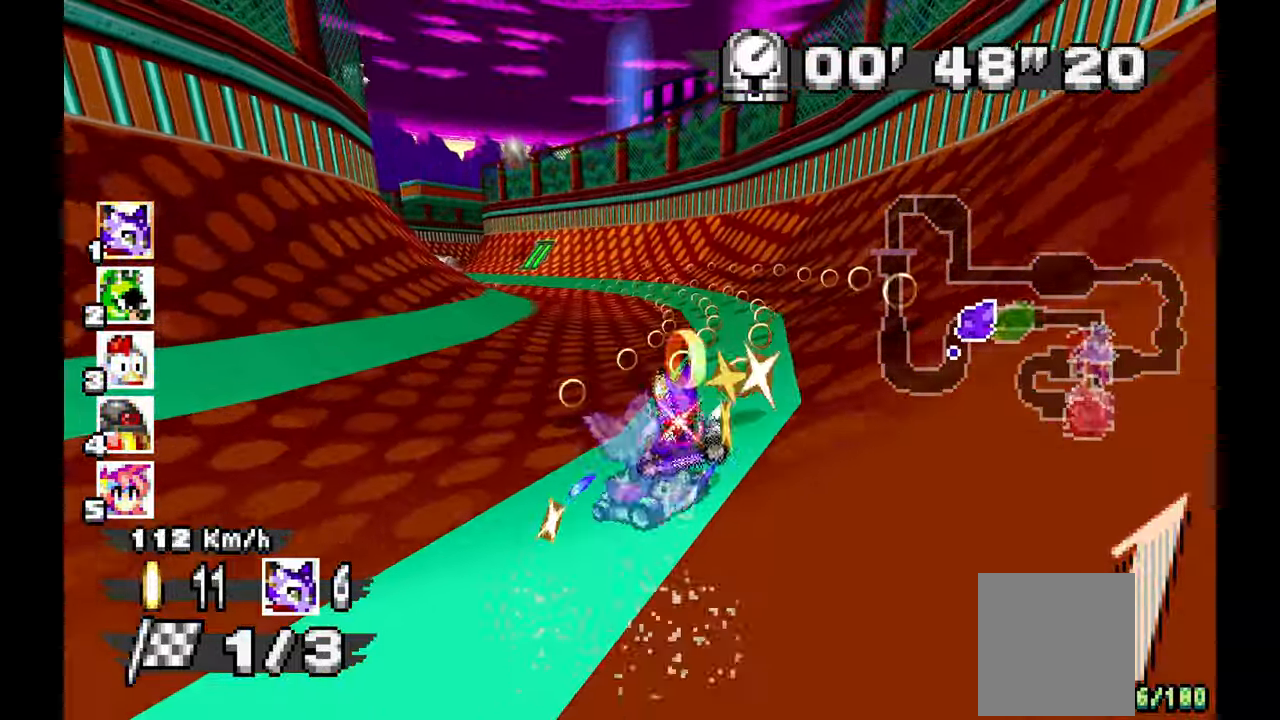
{"dt_ms": 500, "buttons": ["A", "R1"], "left_stick": "right", "events": [[67, "left_stick", "up-right"], [233, "left_stick", "right"]]}
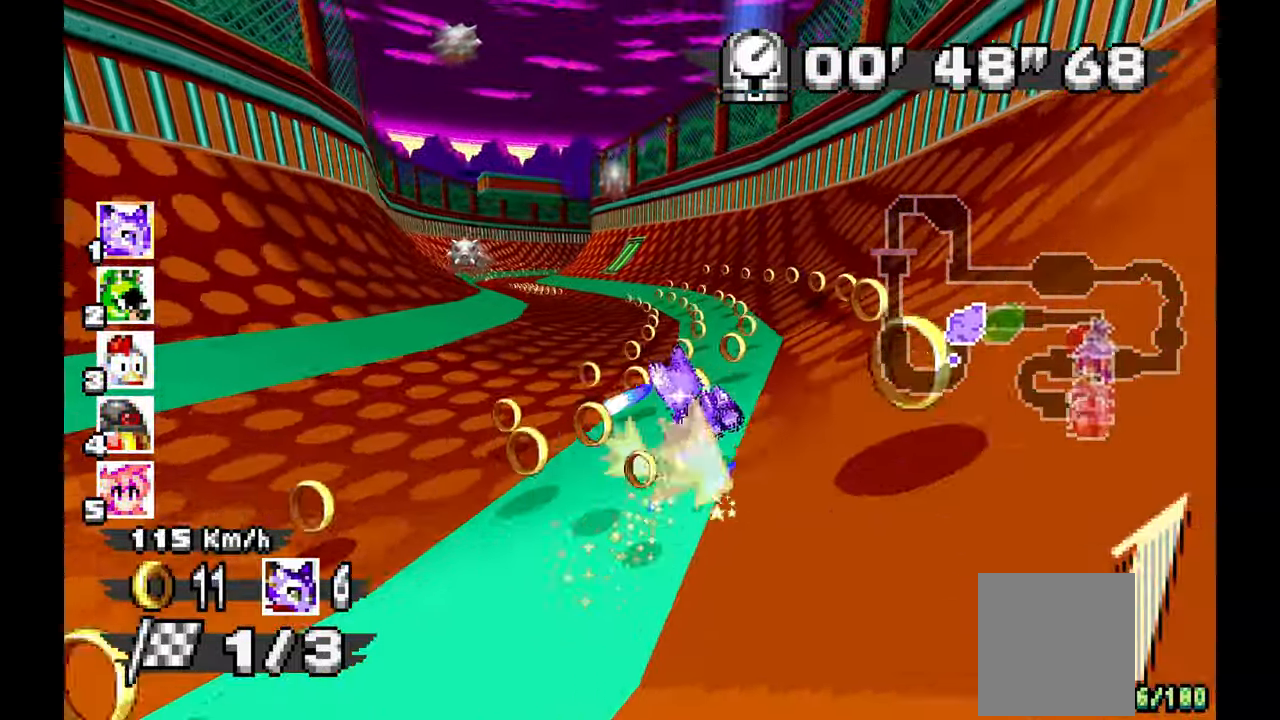
{"dt_ms": 1000, "buttons": ["A"], "left_stick": "right"}
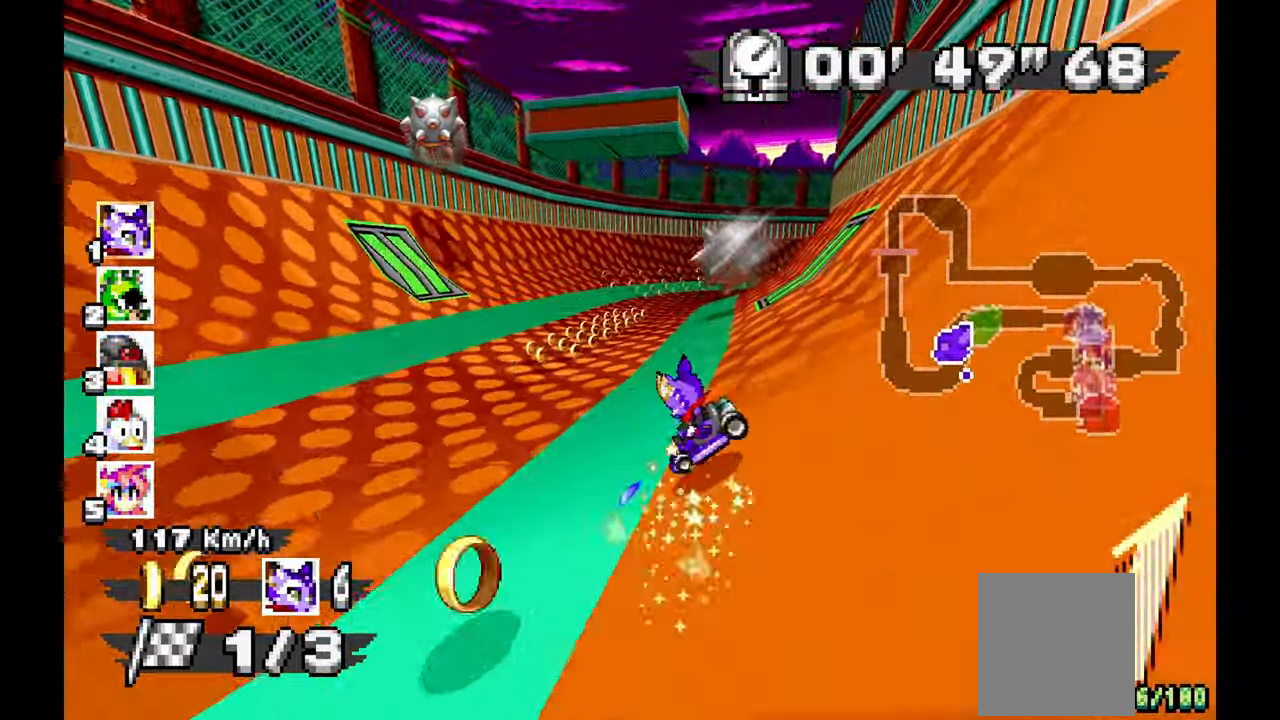
{"dt_ms": 500, "buttons": ["A", "R1"], "left_stick": "right", "events": [[450, "R1", "down"]]}
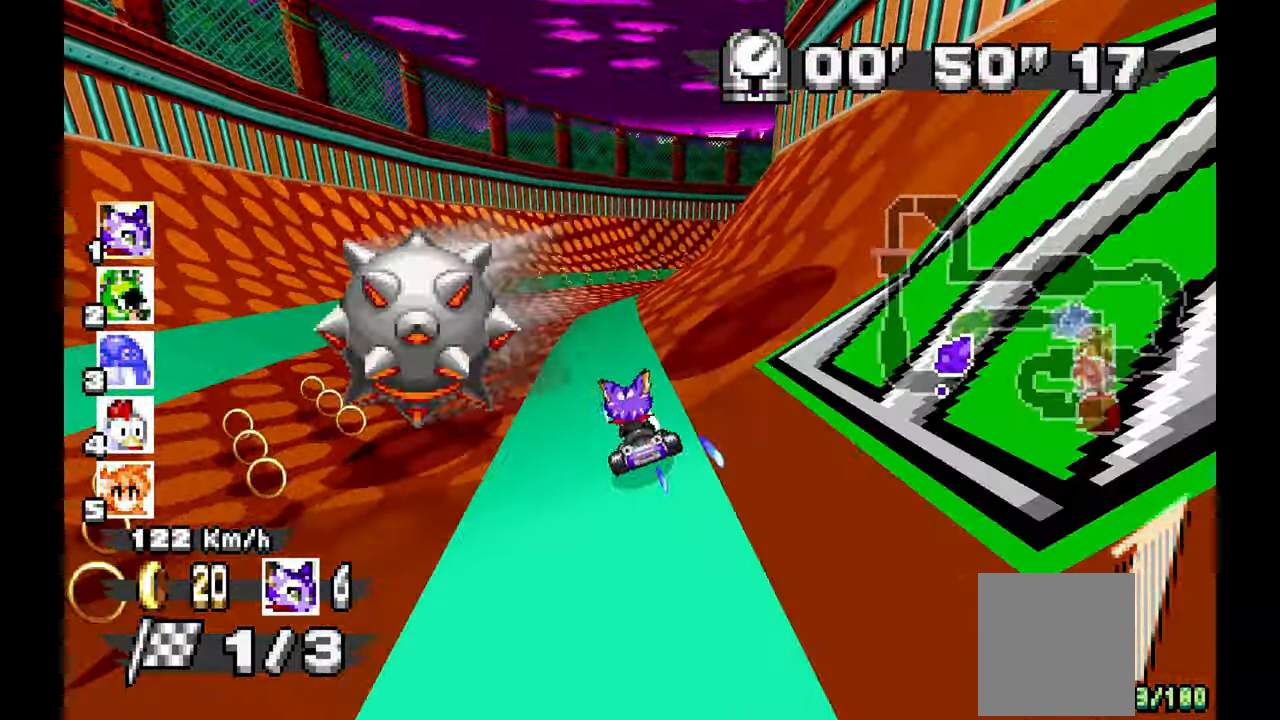
{"dt_ms": 500, "buttons": ["A", "R1"], "left_stick": "right"}
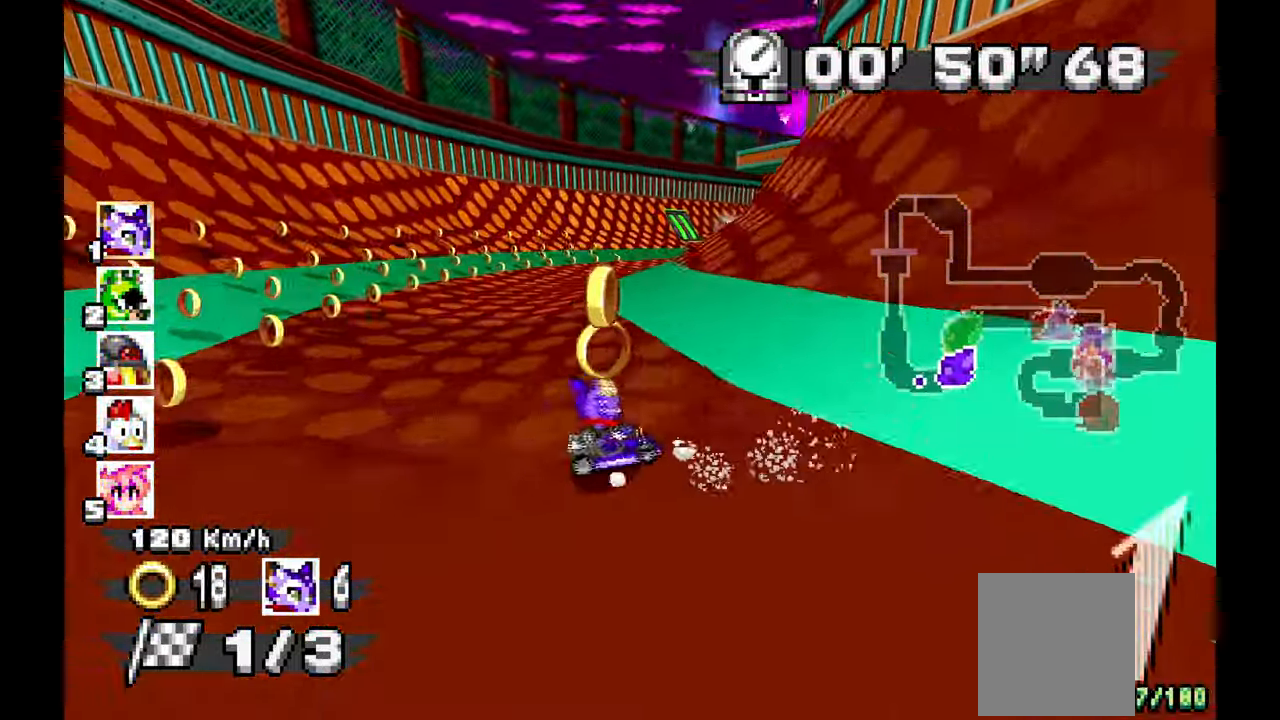
{"dt_ms": 500, "buttons": ["A", "R1"], "left_stick": "up-left", "events": [[117, "left_stick", "center"], [233, "left_stick", "up-left"]]}
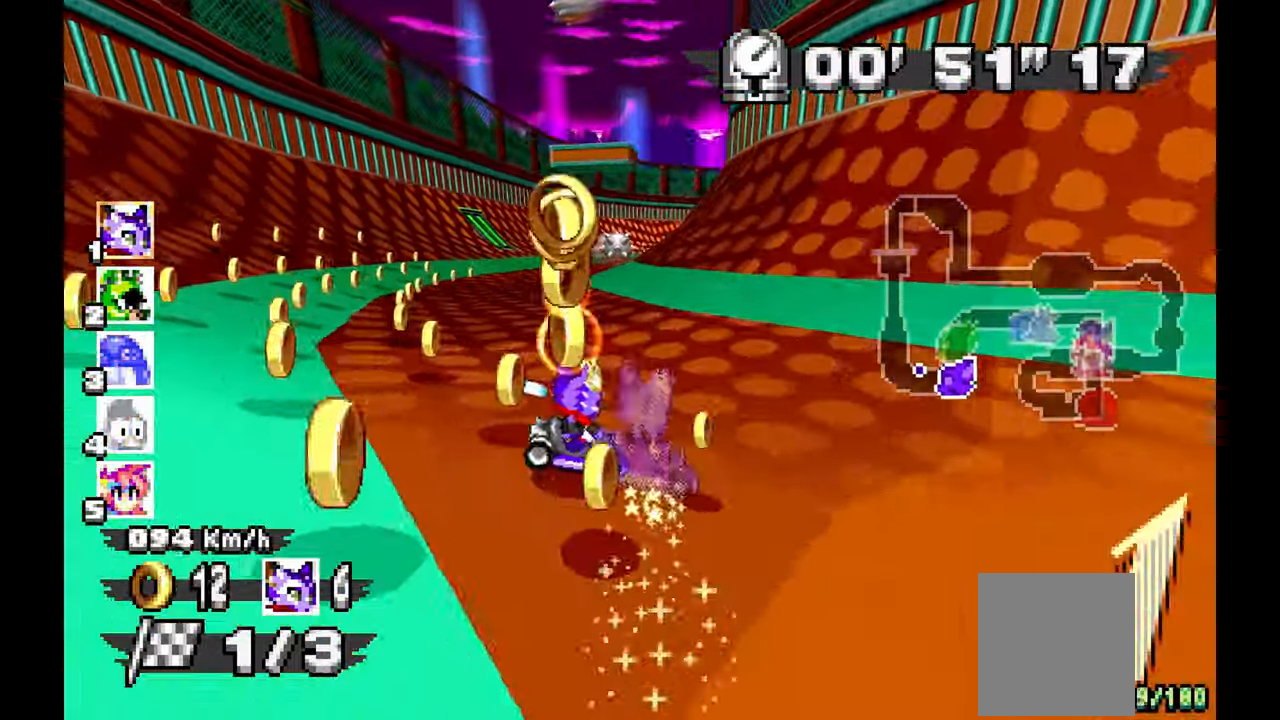
{"dt_ms": 500, "buttons": ["A"], "left_stick": "left", "events": [[150, "left_stick", "left"], [183, "R1", "up"]]}
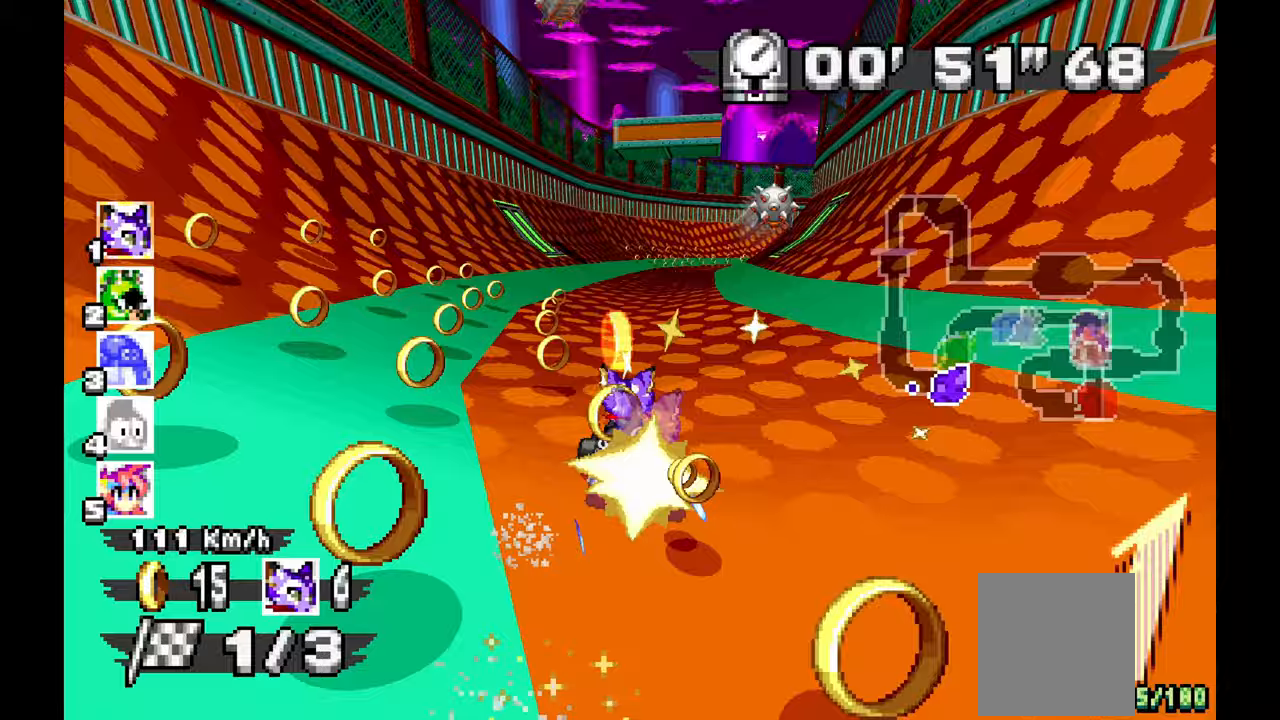
{"dt_ms": 500, "buttons": ["A", "R1"], "left_stick": "down-right", "events": [[300, "R1", "down"], [300, "left_stick", "down-right"]]}
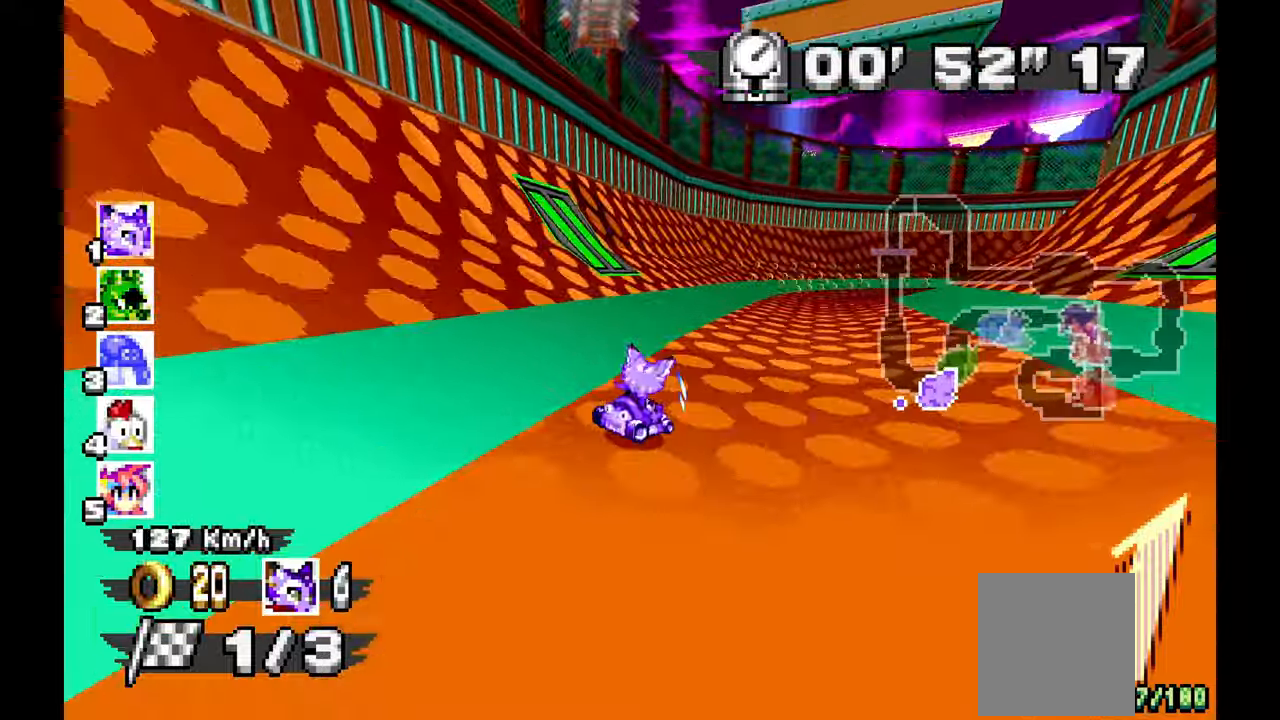
{"dt_ms": 500, "buttons": ["A", "R1"], "left_stick": "right", "events": [[417, "left_stick", "right"]]}
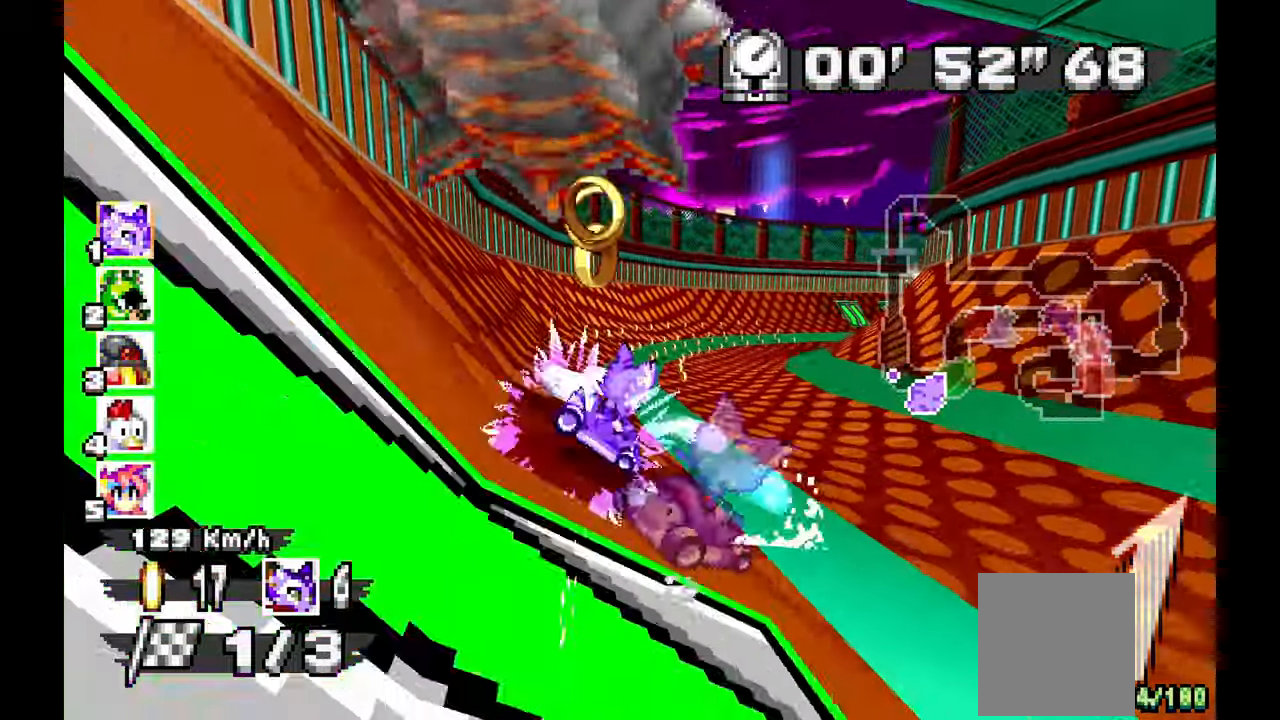
{"dt_ms": 500, "buttons": ["A", "R1"], "left_stick": "up-left"}
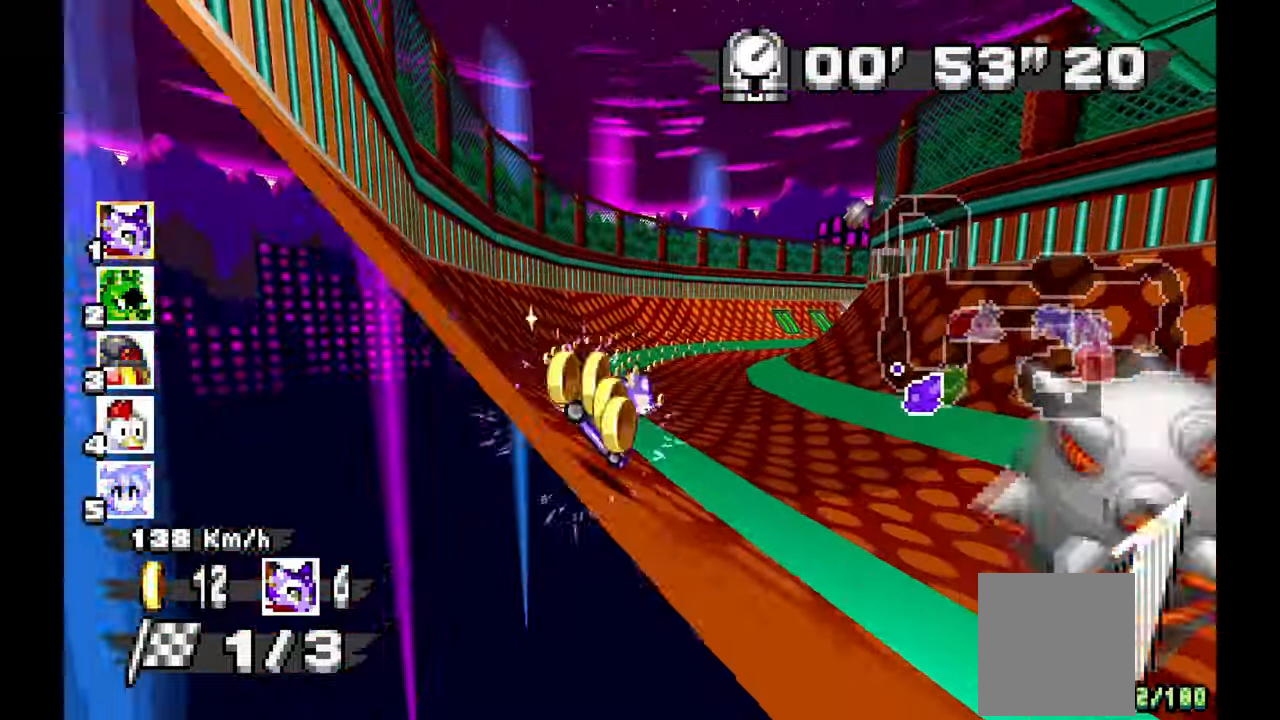
{"dt_ms": 500, "buttons": ["A"], "left_stick": "center", "events": [[67, "R1", "up"], [400, "left_stick", "center"]]}
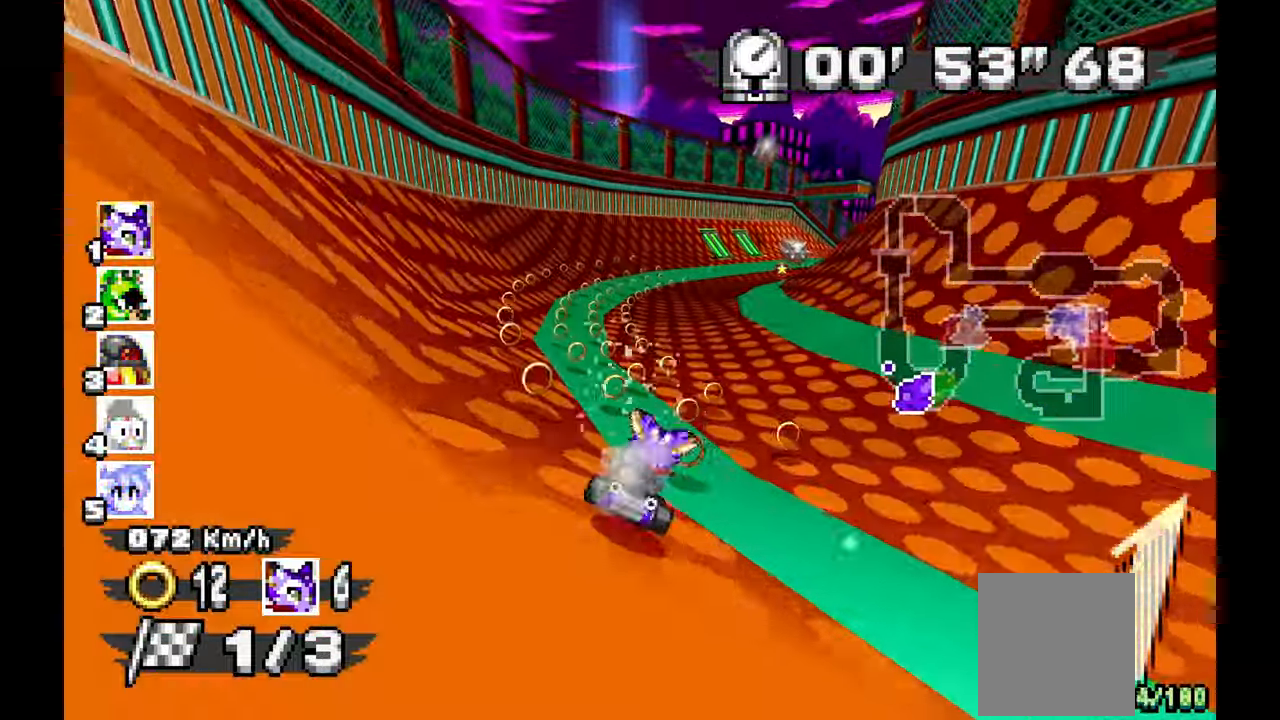
{"dt_ms": 500, "buttons": ["A"], "left_stick": "center", "events": [[133, "left_stick", "up-left"], [500, "left_stick", "center"]]}
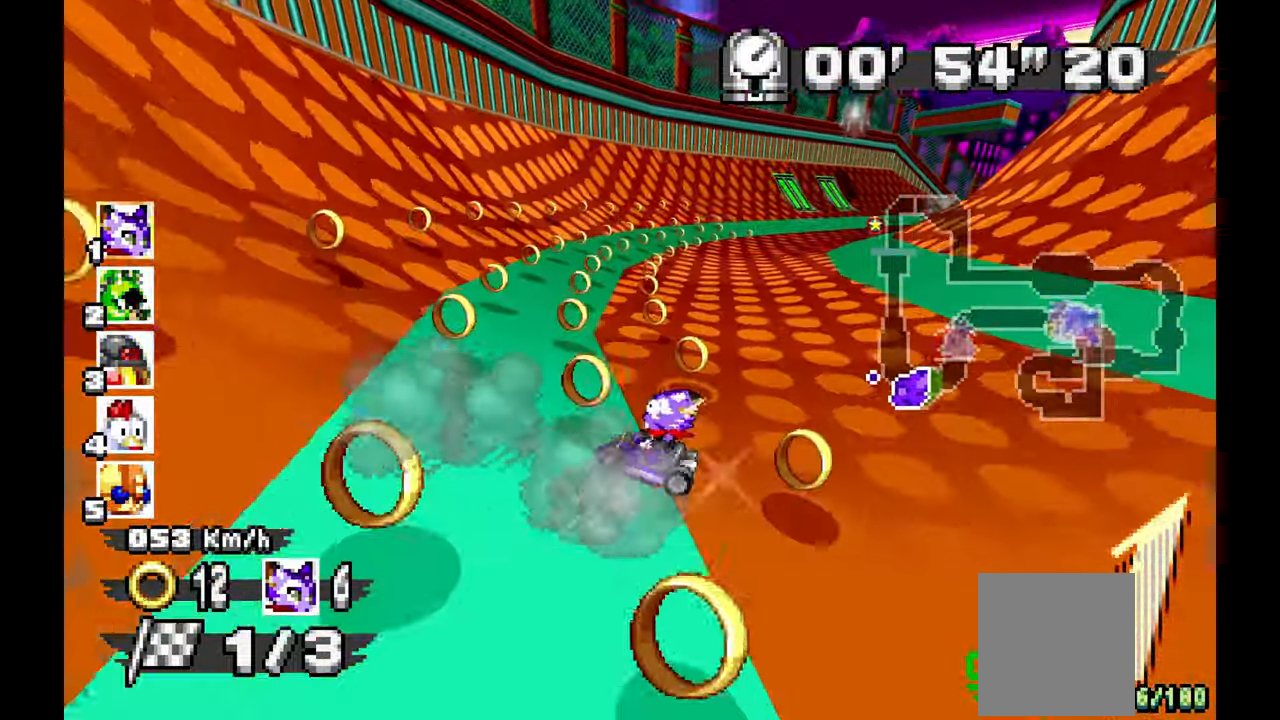
{"dt_ms": 500, "buttons": ["A"], "left_stick": "up-left", "events": [[67, "left_stick", "right"], [333, "left_stick", "center"], [417, "left_stick", "up-left"]]}